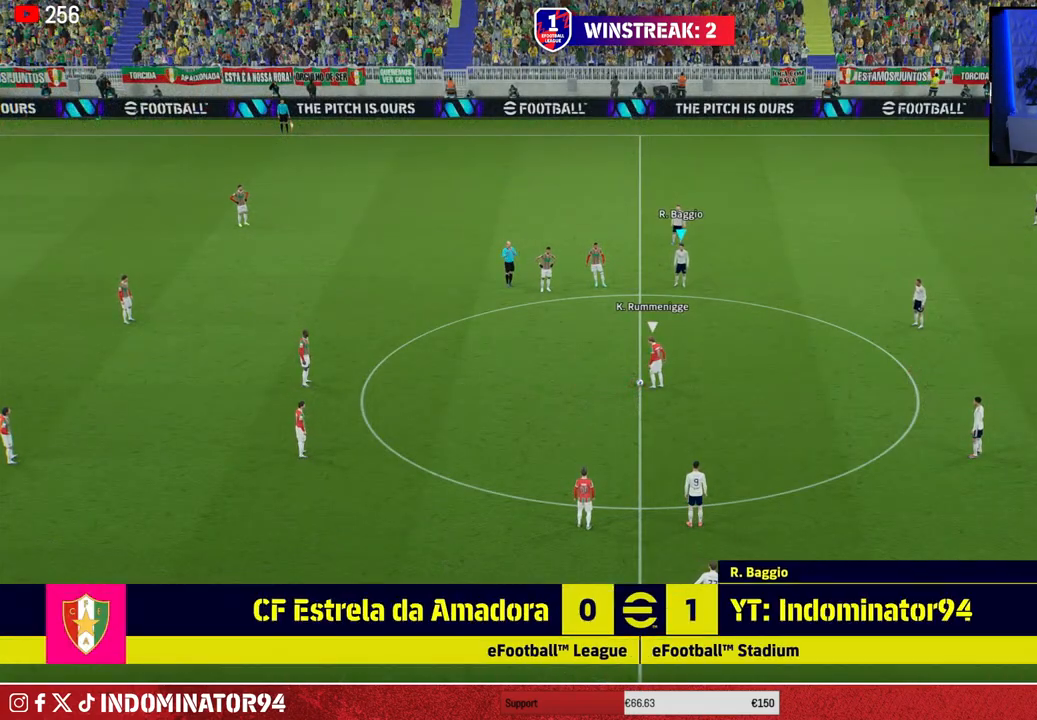
Gameplay with a controller (PlayStation layout); each line is a JSON object with the inputs held at the frame after it. "events" lists button and stick changes between this image and that frame as [ms after this image, input, new state], when the widget could be followed in between.
{"buttons": [], "left_stick": "center", "right_stick": "center", "events": []}
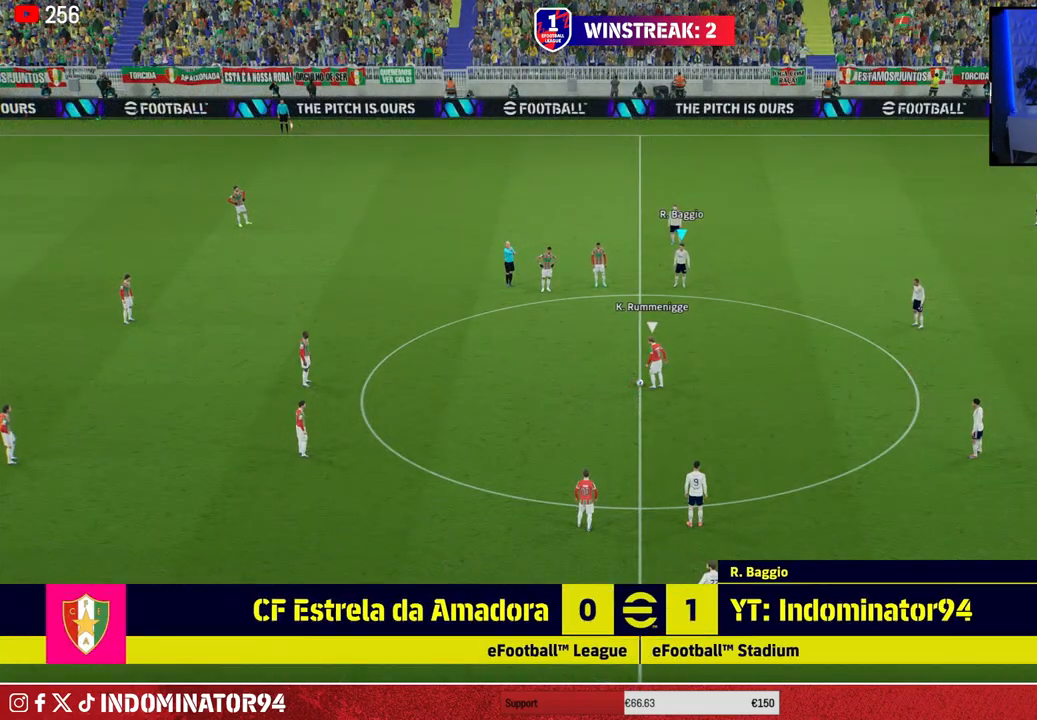
{"buttons": [], "left_stick": "center", "right_stick": "center", "events": []}
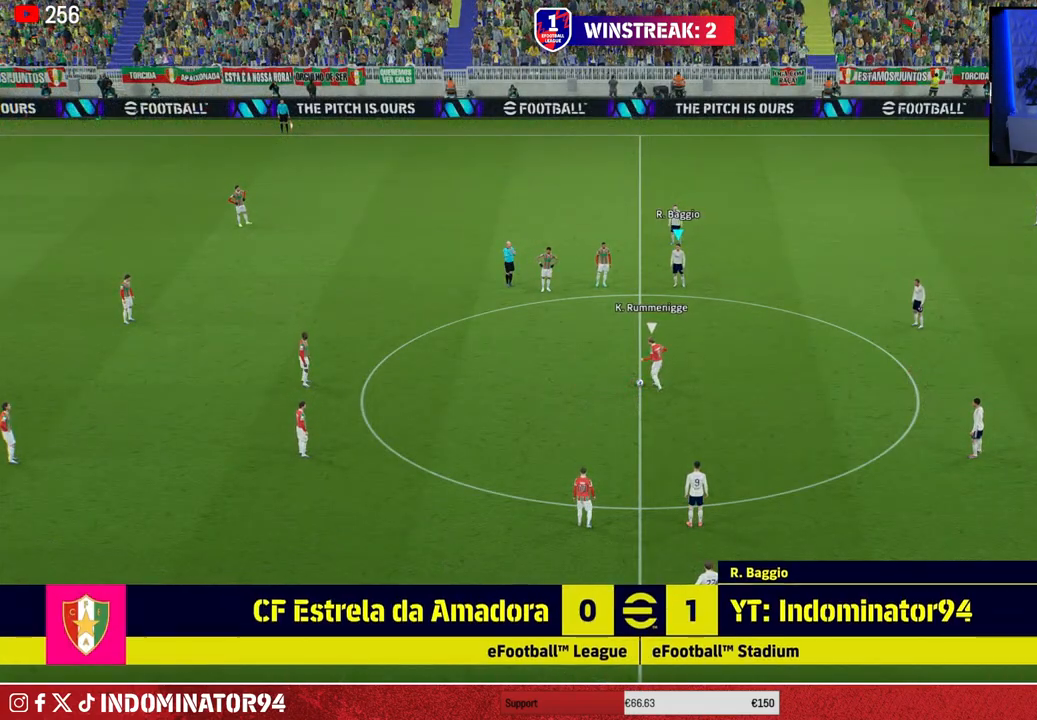
{"buttons": [], "left_stick": "center", "right_stick": "center", "events": []}
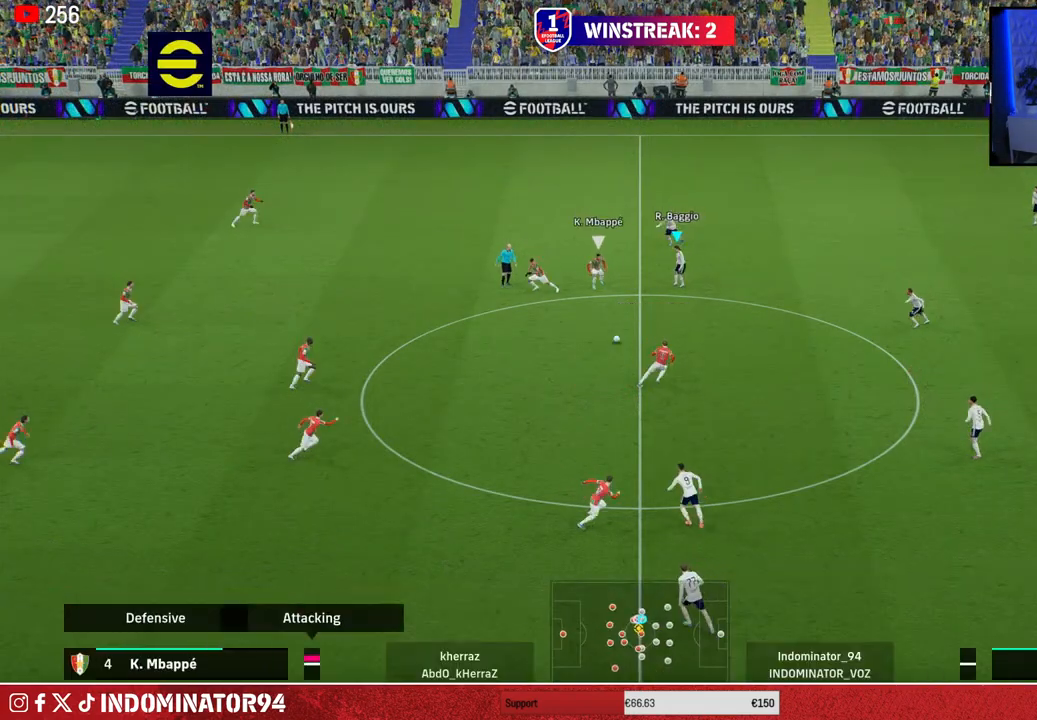
{"buttons": ["R1"], "left_stick": "up", "right_stick": "center", "events": [[383, "left_stick", "up"], [450, "R1", "down"]]}
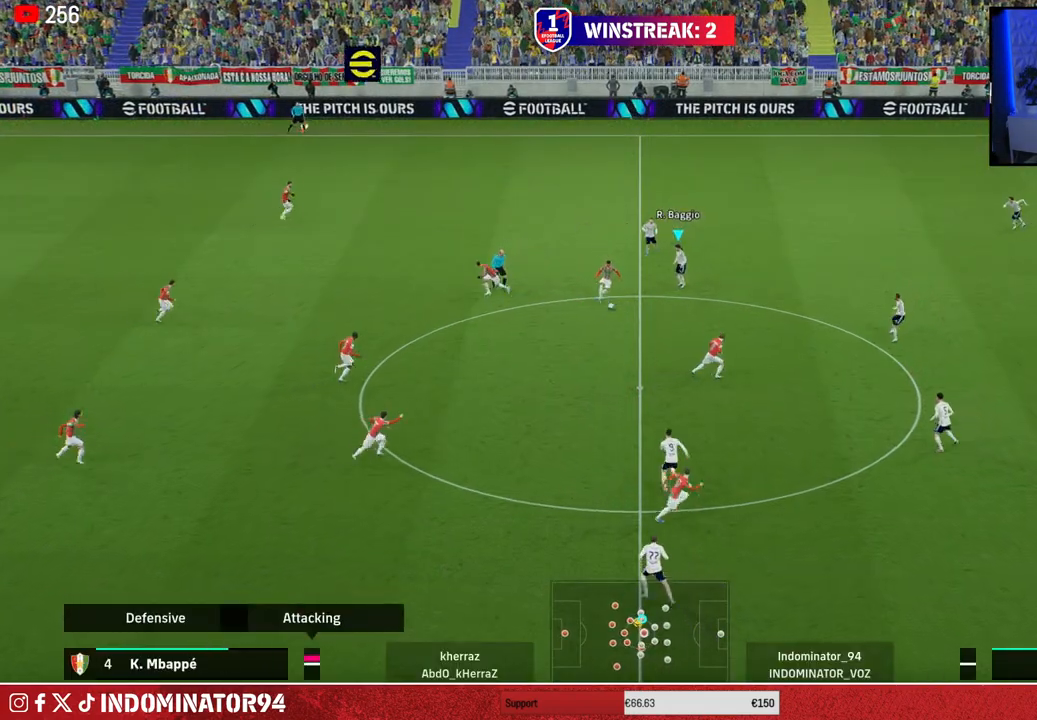
{"buttons": [], "left_stick": "left", "right_stick": "center", "events": [[233, "L1", "down"], [283, "left_stick", "left"], [383, "L1", "up"], [500, "R1", "up"]]}
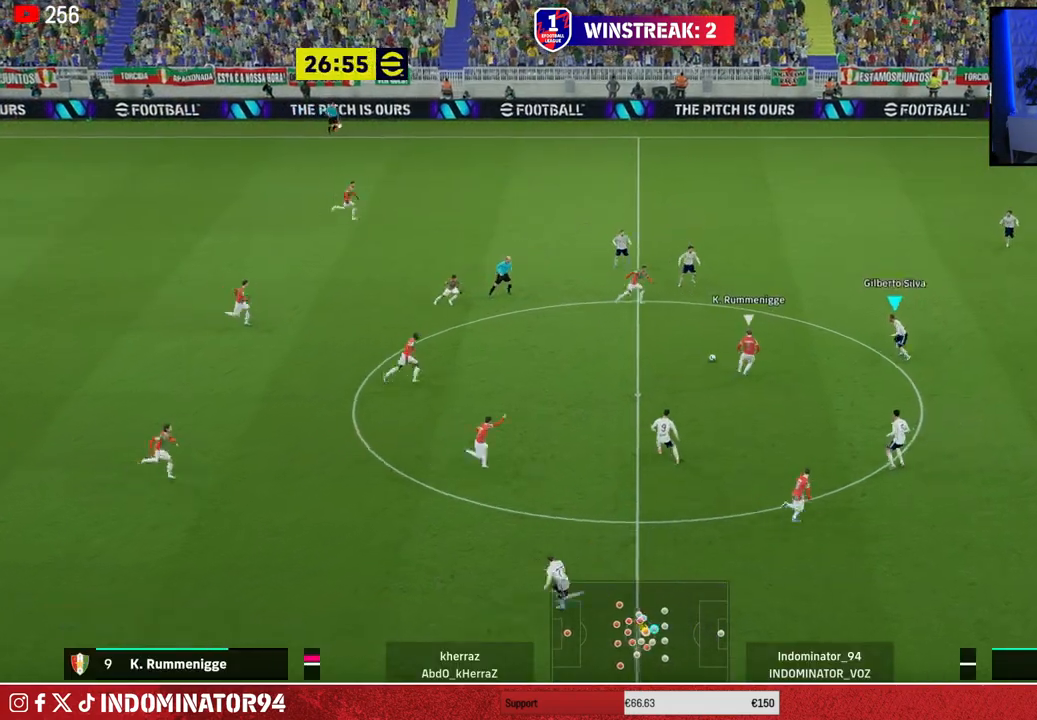
{"buttons": ["CROSS", "R1"], "left_stick": "down-left", "right_stick": "center", "events": [[17, "R1", "down"], [100, "left_stick", "up-left"], [200, "CROSS", "down"], [417, "left_stick", "down-left"]]}
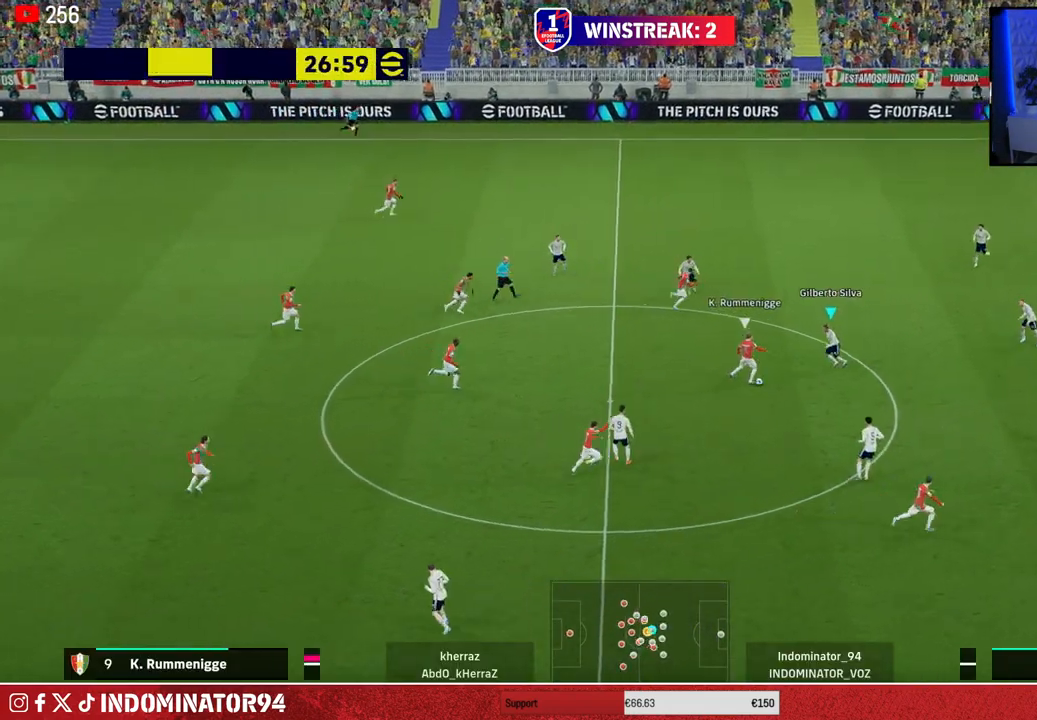
{"buttons": ["CROSS", "L1", "R1"], "left_stick": "left", "right_stick": "center", "events": [[50, "left_stick", "down"], [483, "L1", "down"], [500, "left_stick", "left"]]}
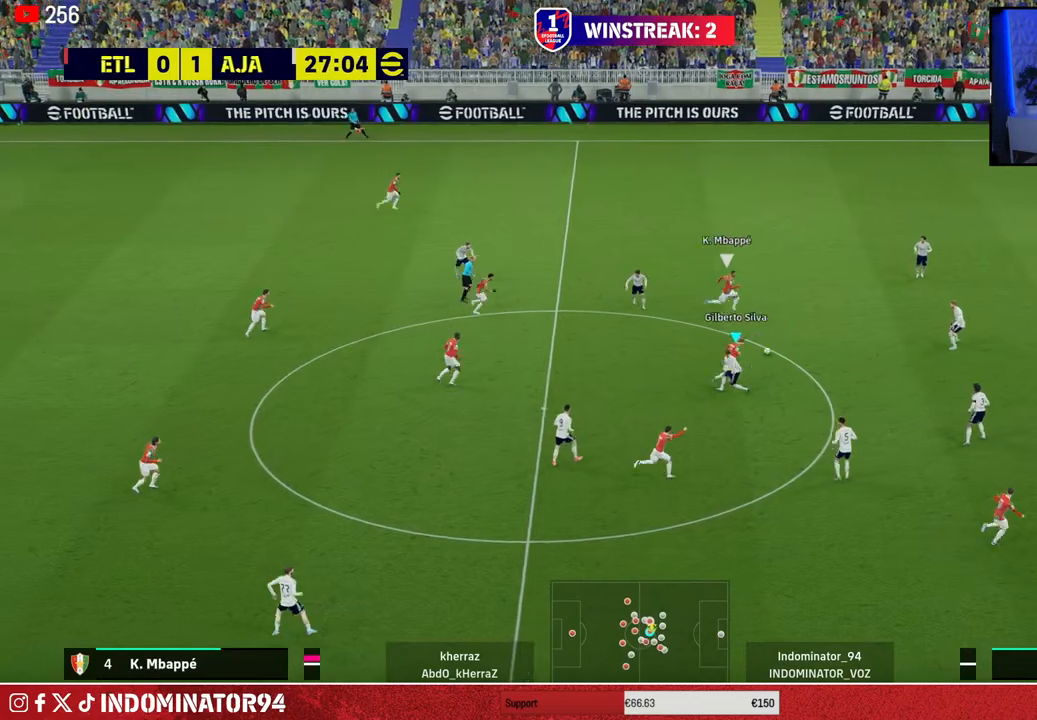
{"buttons": ["CROSS"], "left_stick": "up-left", "right_stick": "center", "events": [[17, "CROSS", "up"], [33, "R1", "up"], [67, "left_stick", "up-left"], [100, "L1", "up"], [283, "left_stick", "down-left"], [317, "CROSS", "down"], [467, "left_stick", "up-left"]]}
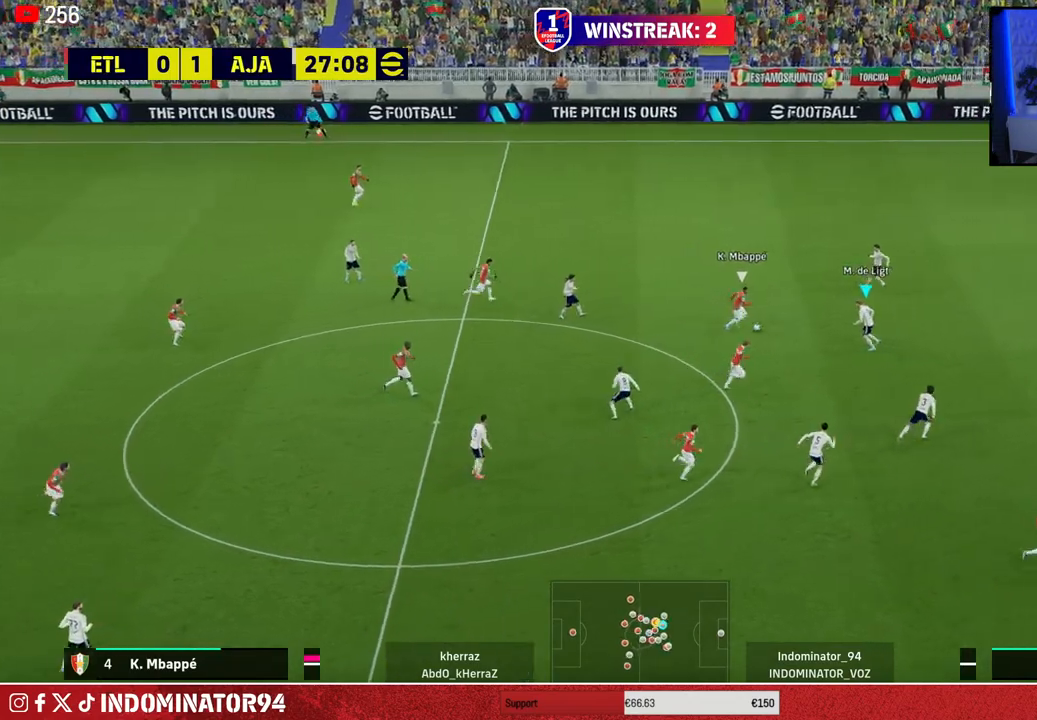
{"buttons": [], "left_stick": "down-left", "right_stick": "center", "events": [[400, "left_stick", "down-left"], [500, "CROSS", "up"]]}
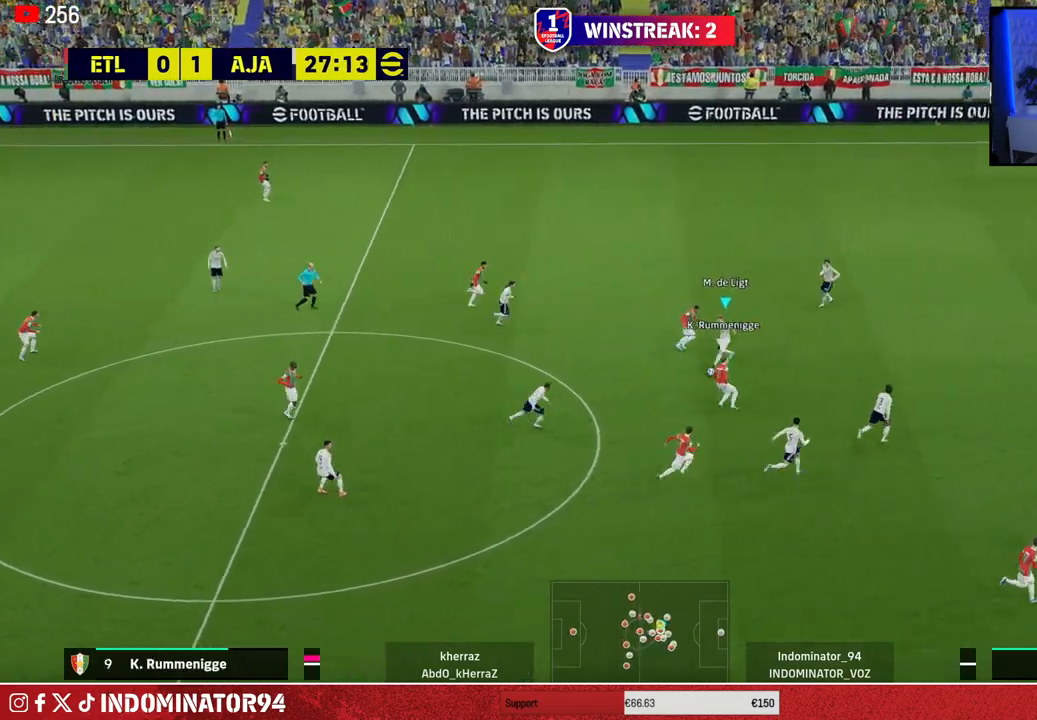
{"buttons": [], "left_stick": "up", "right_stick": "center", "events": [[33, "L1", "down"], [133, "left_stick", "up"], [183, "L1", "up"]]}
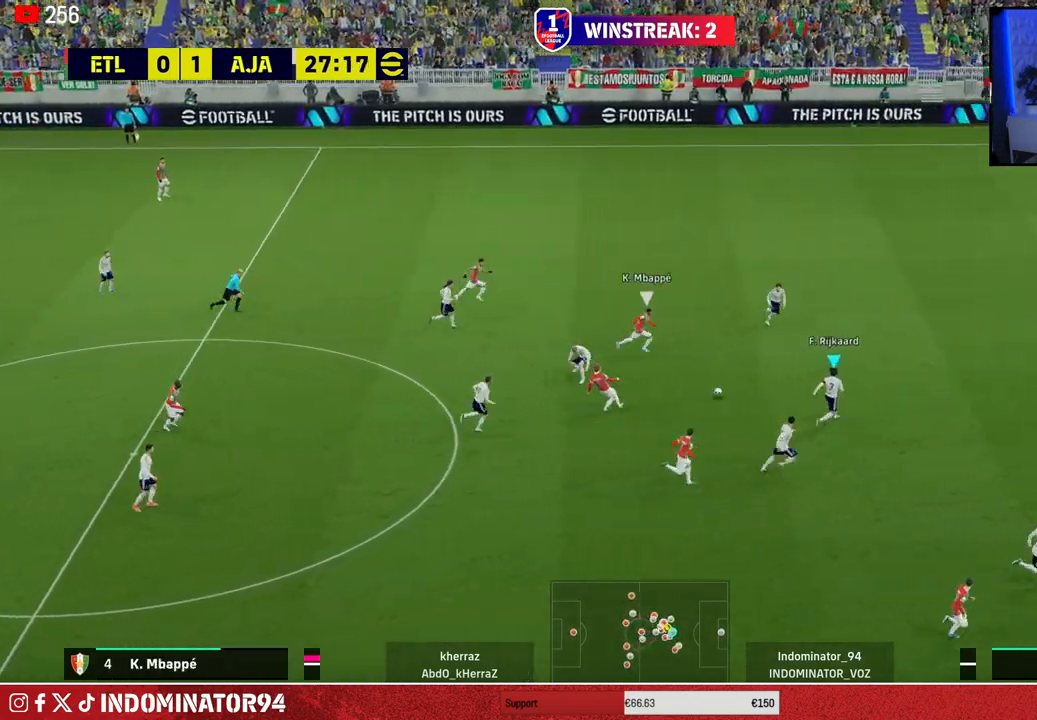
{"buttons": [], "left_stick": "down-right", "right_stick": "center", "events": [[67, "left_stick", "up-right"], [250, "left_stick", "down-right"]]}
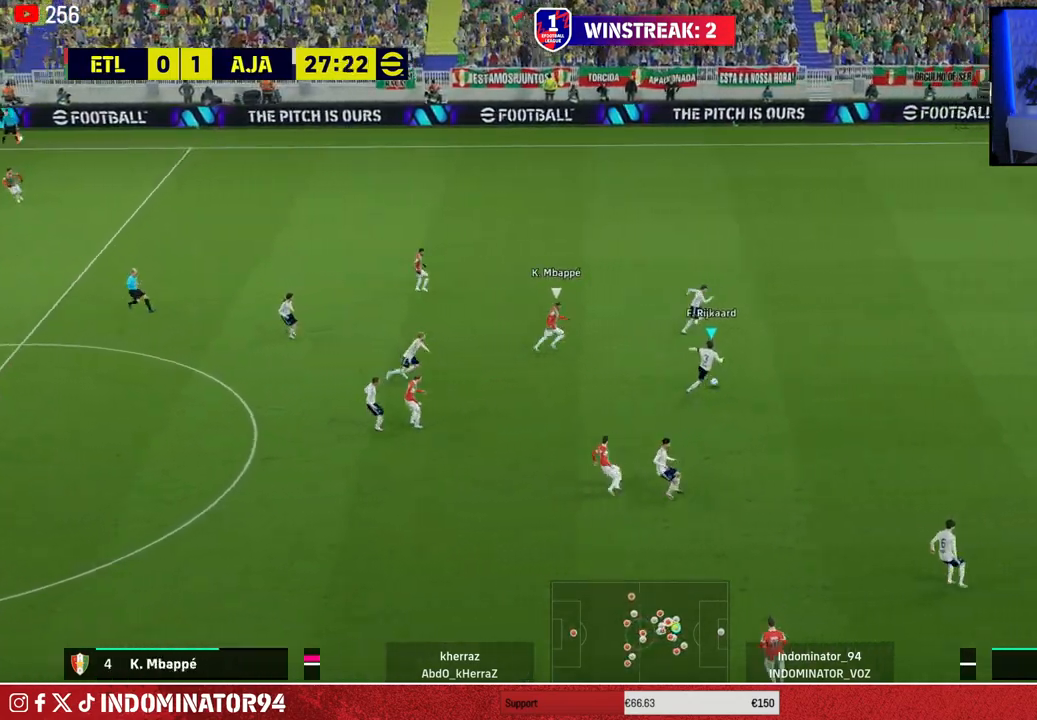
{"buttons": [], "left_stick": "down-left", "right_stick": "center", "events": [[283, "left_stick", "down-left"]]}
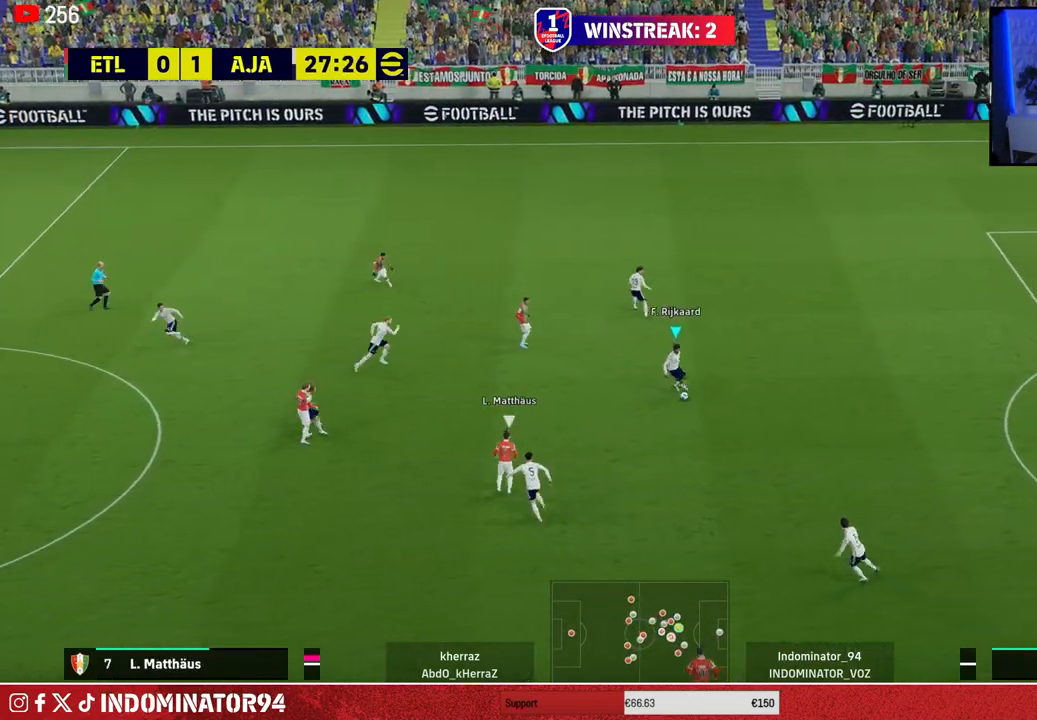
{"buttons": [], "left_stick": "down-left", "right_stick": "center", "events": [[117, "CIRCLE", "down"], [300, "CIRCLE", "up"]]}
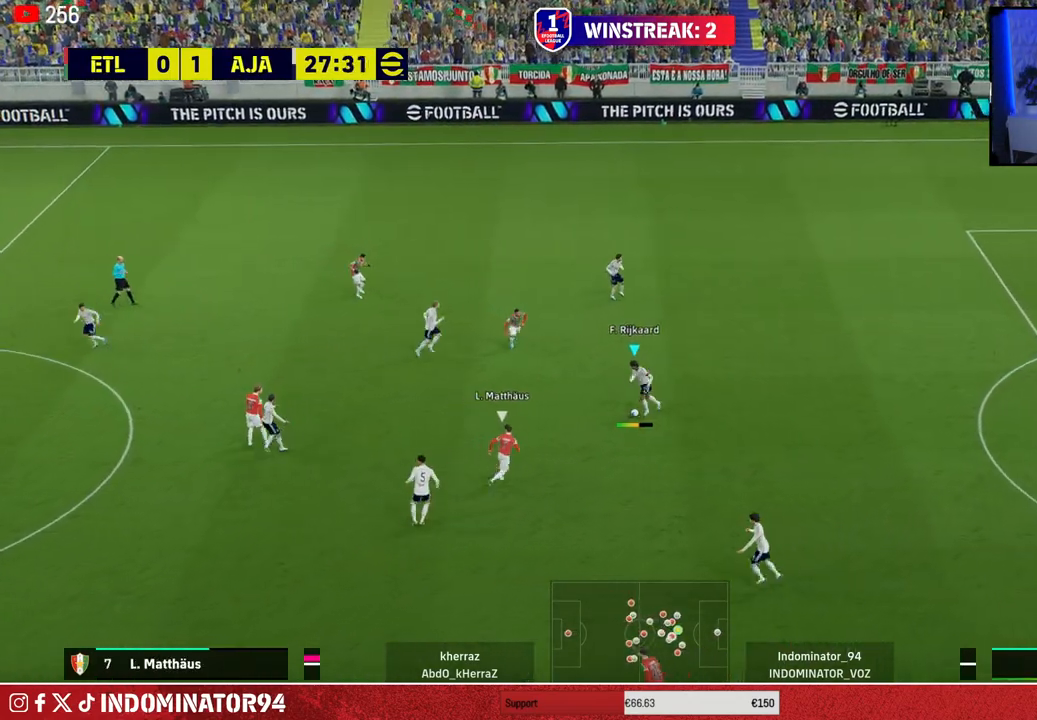
{"buttons": [], "left_stick": "down", "right_stick": "center", "events": [[350, "left_stick", "down"]]}
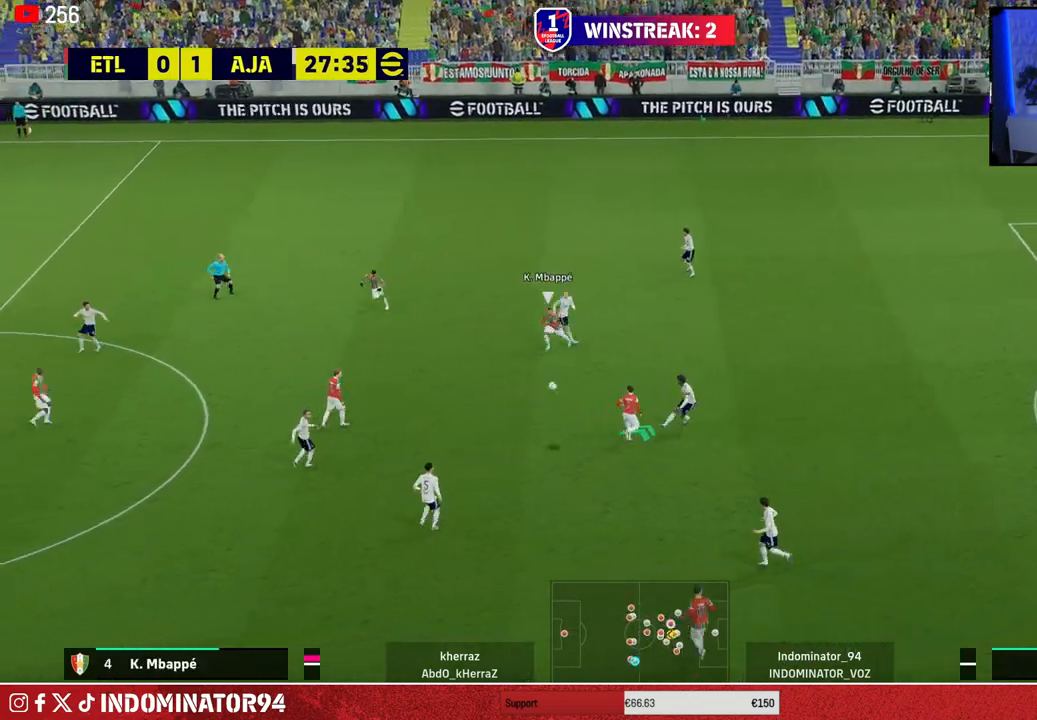
{"buttons": [], "left_stick": "up-right", "right_stick": "center", "events": [[67, "left_stick", "up-right"]]}
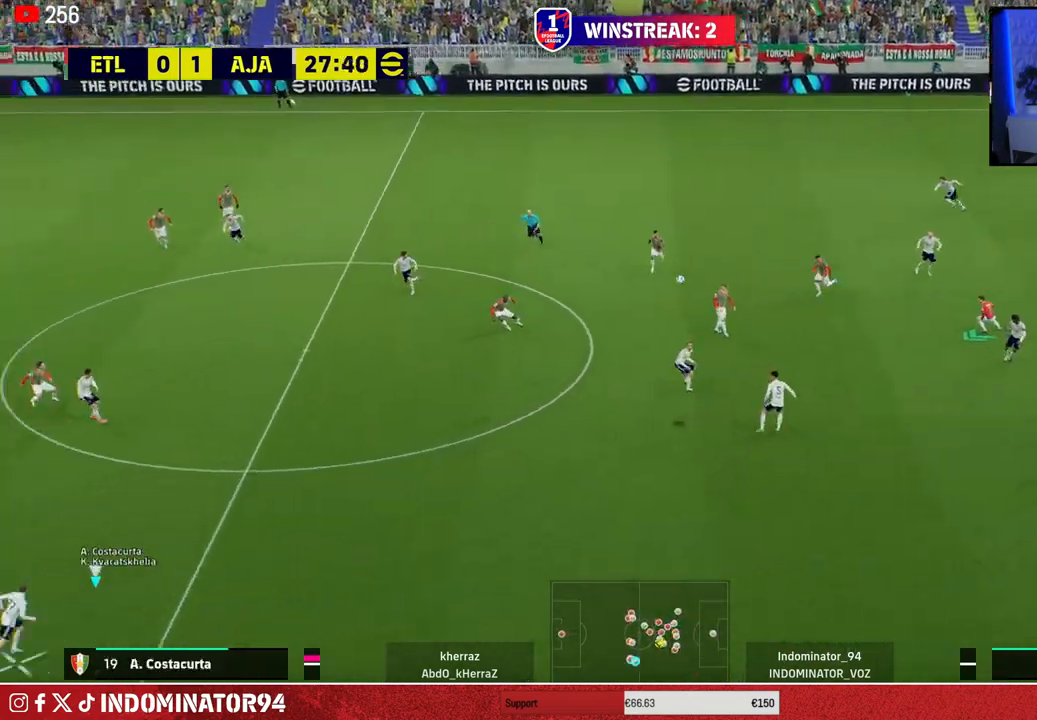
{"buttons": [], "left_stick": "up-left", "right_stick": "center", "events": [[167, "CROSS", "down"], [267, "left_stick", "up-left"], [300, "CROSS", "up"]]}
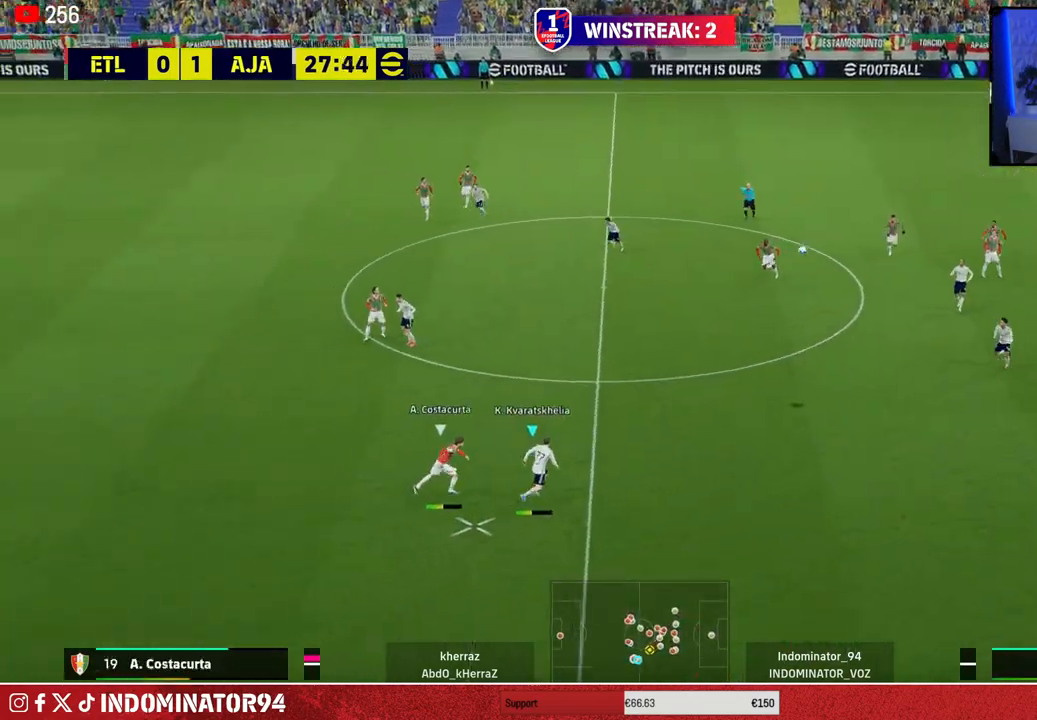
{"buttons": ["R1"], "left_stick": "down-right", "right_stick": "center", "events": [[300, "left_stick", "down-left"], [367, "left_stick", "down-right"], [450, "R1", "down"]]}
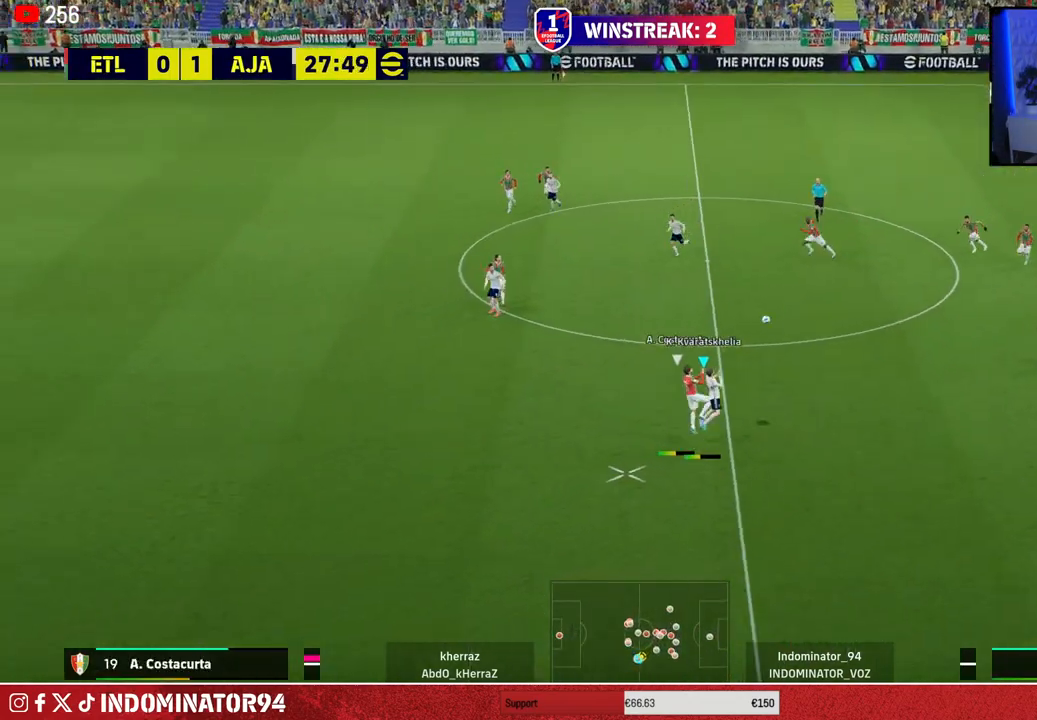
{"buttons": [], "left_stick": "down-right", "right_stick": "center", "events": [[283, "R1", "up"]]}
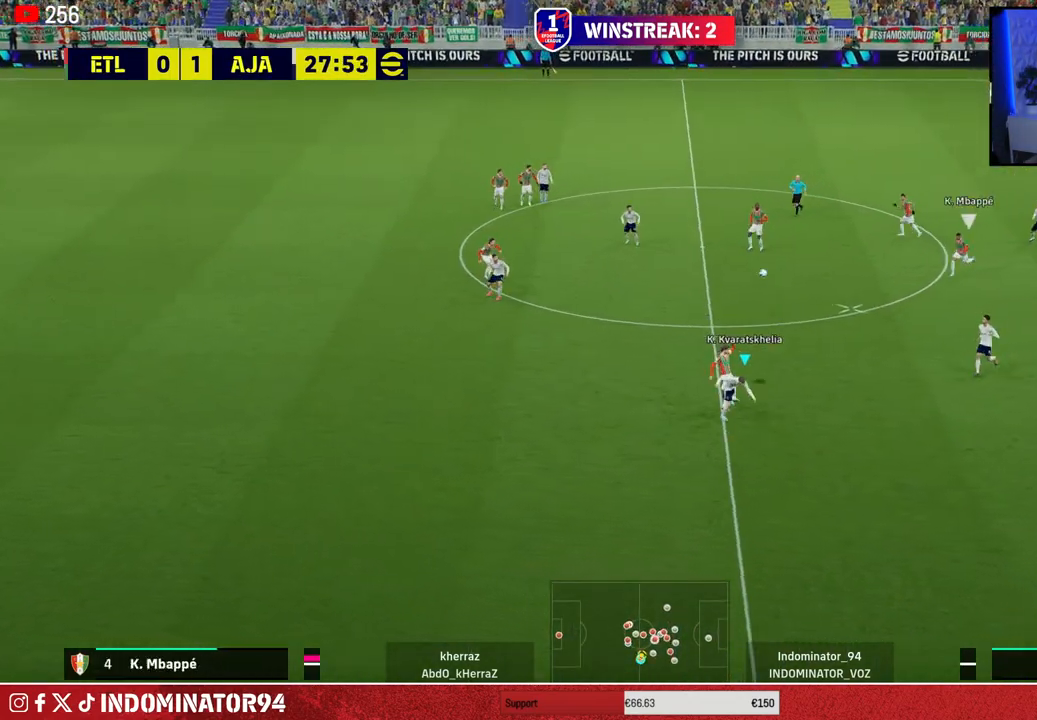
{"buttons": ["R1"], "left_stick": "down-left", "right_stick": "center", "events": [[17, "left_stick", "up-right"], [33, "L1", "down"], [67, "left_stick", "up"], [100, "R1", "down"], [167, "L1", "up"], [400, "right_stick", "up"], [483, "left_stick", "down-left"], [483, "right_stick", "center"]]}
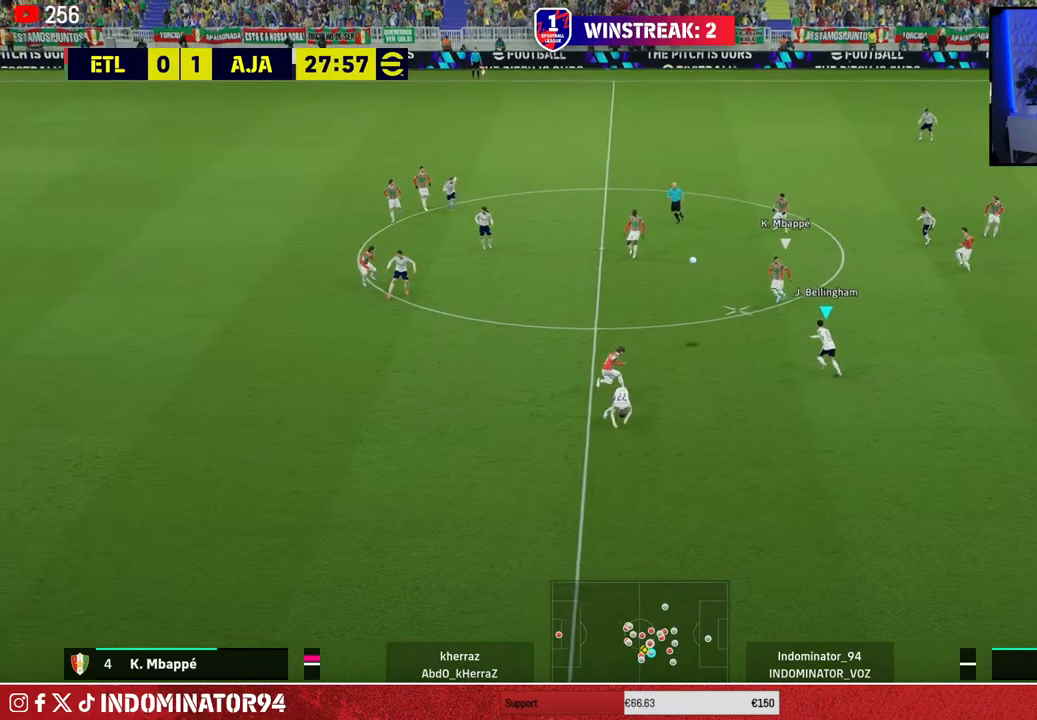
{"buttons": ["CROSS", "R1"], "left_stick": "down-left", "right_stick": "center", "events": [[33, "left_stick", "down"], [350, "CROSS", "down"], [450, "left_stick", "down-left"]]}
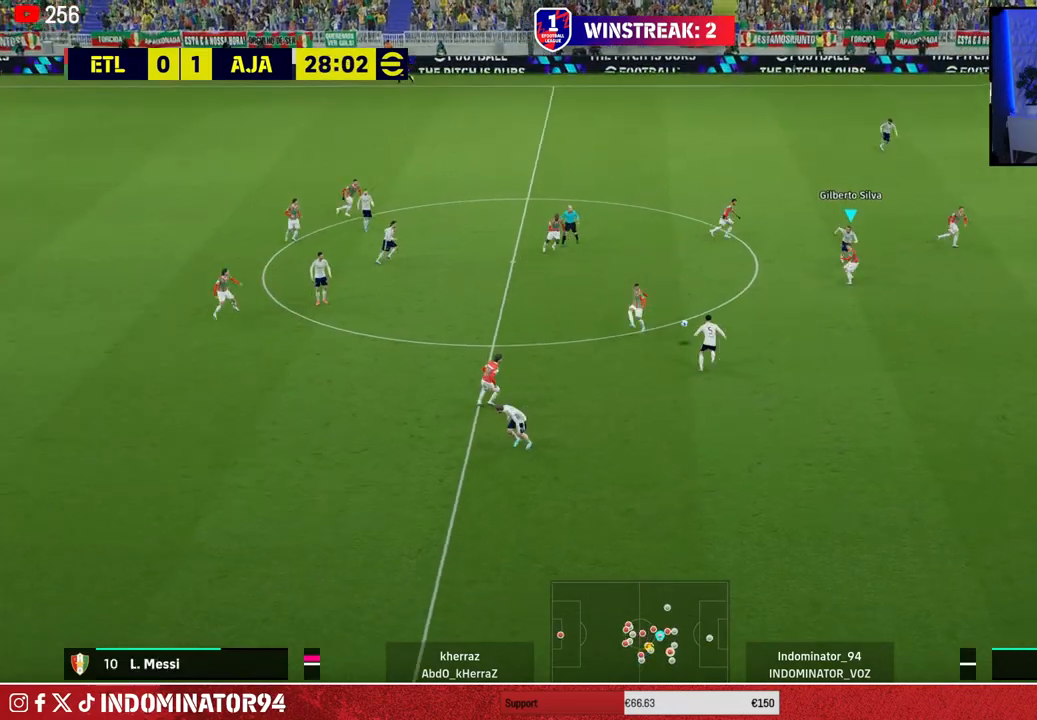
{"buttons": ["R1"], "left_stick": "right", "right_stick": "center", "events": [[283, "left_stick", "down-right"], [317, "CROSS", "up"], [383, "R1", "up"], [433, "R1", "down"], [433, "left_stick", "right"]]}
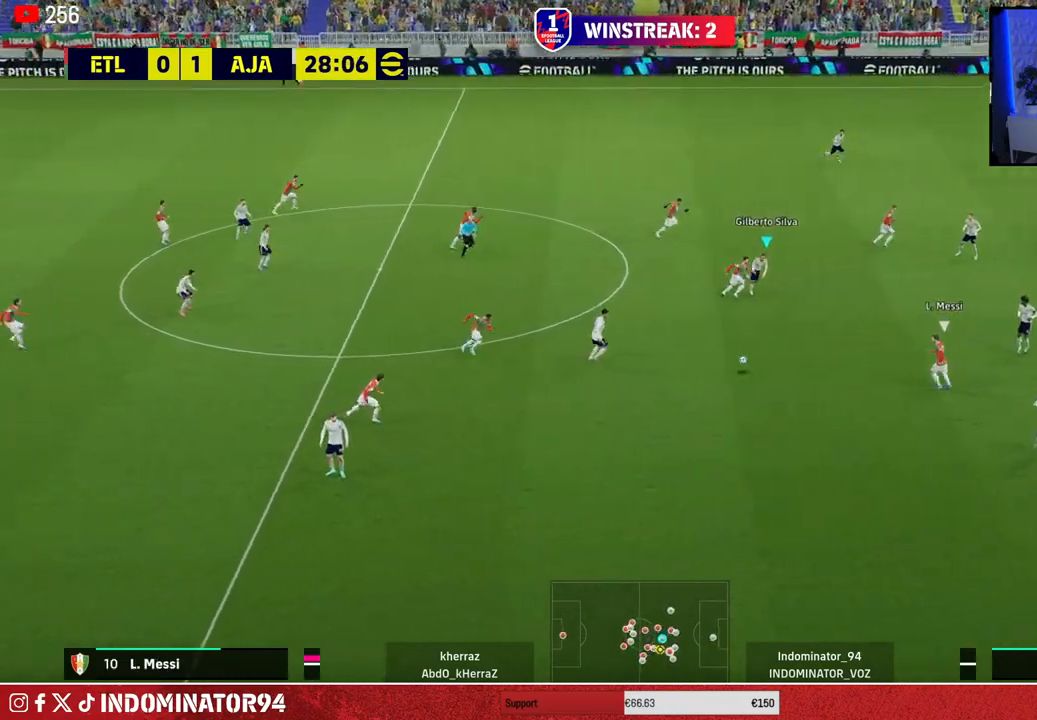
{"buttons": ["CROSS"], "left_stick": "up-right", "right_stick": "center", "events": [[167, "left_stick", "up-right"], [183, "R1", "up"], [417, "CROSS", "down"]]}
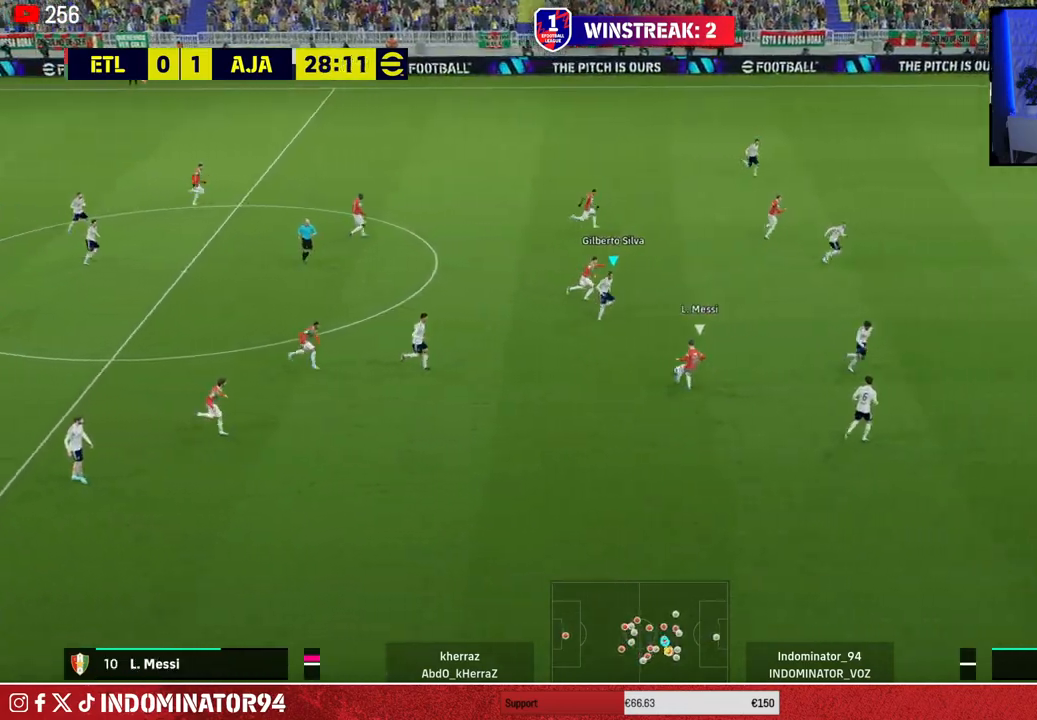
{"buttons": ["R1"], "left_stick": "up-left", "right_stick": "center", "events": [[267, "CROSS", "up"], [317, "L1", "down"], [350, "left_stick", "up-left"], [433, "L1", "up"], [467, "R1", "down"]]}